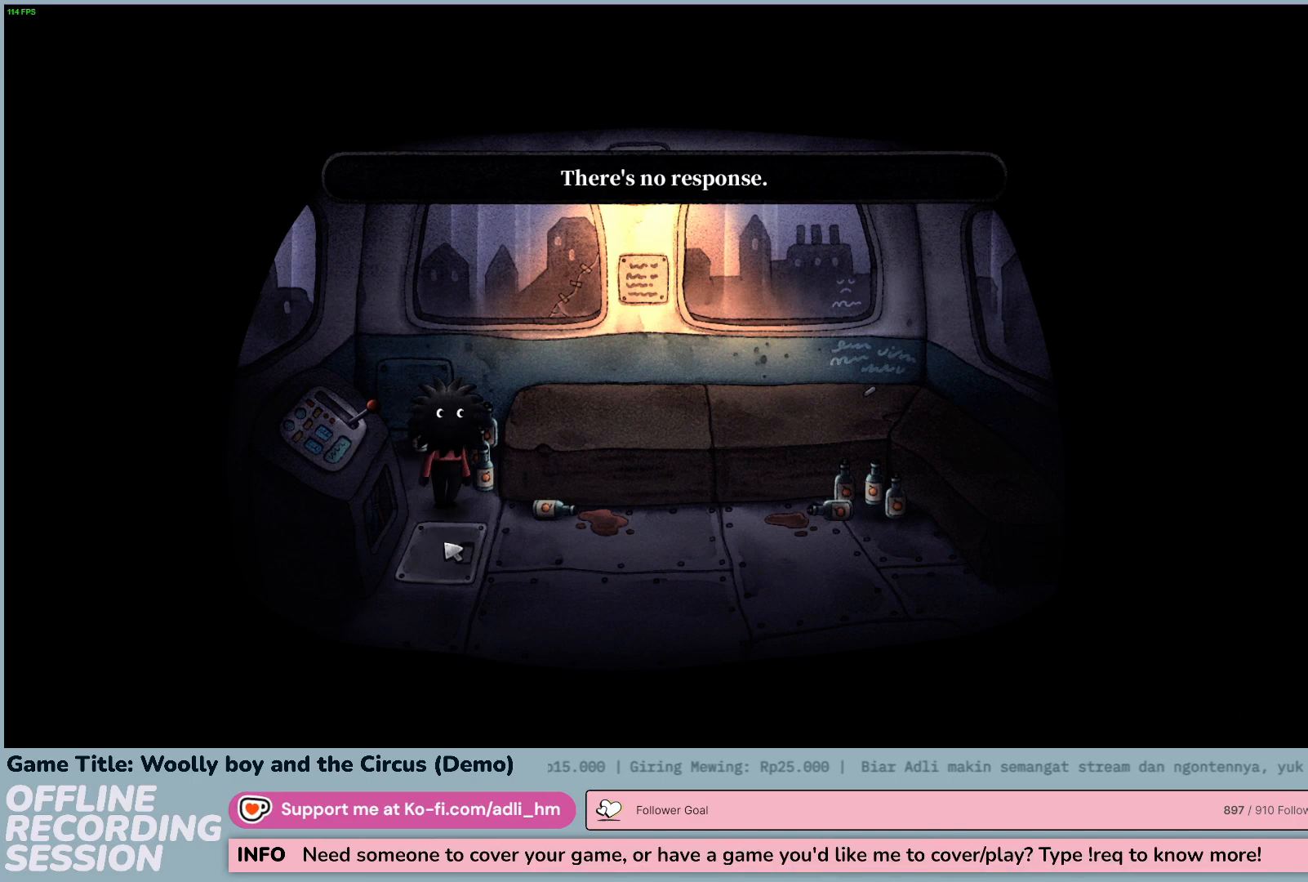
Gameplay with keyboard and mouse; each line is a JSON object with the keys and mouse buttons held at the frame after it. "events" lists presses ("down") and releases ("up") of "0", "1", "2", "3", "4", "5", "6", "7", "8", "9", "a", "alt", "b", "c", "caps_lock", "ctrl", "d", "down", "e", "escape", "f", "f1", "f2", "f3", "f4", "f5", "f6", "f7", "f8", "g", "h", "i", "j", "k", "l", "left", "m", "n", "o", "p", "q", "r", "return", "right", "s", "shift", "space", "t", "tab", "tilde", "u", "up", "v", "w", "x", "y", "z", "mouse_left", "mouse_wheel" and "mouse_right" between this image and that frame as [ms after this image, input, new state], when the widget could be followed in between. "mouse_left", "mouse_wheel", "mouse_right" = the "left", "wheel", "right" buttons of the "mouse" list. No other keys are recorded. "wheel" means that the mouse wheel is clicked or scrolled. Not read: mouse_move.
{"keys": [], "mouse": [], "events": [[300, "mouse_left", "up"]]}
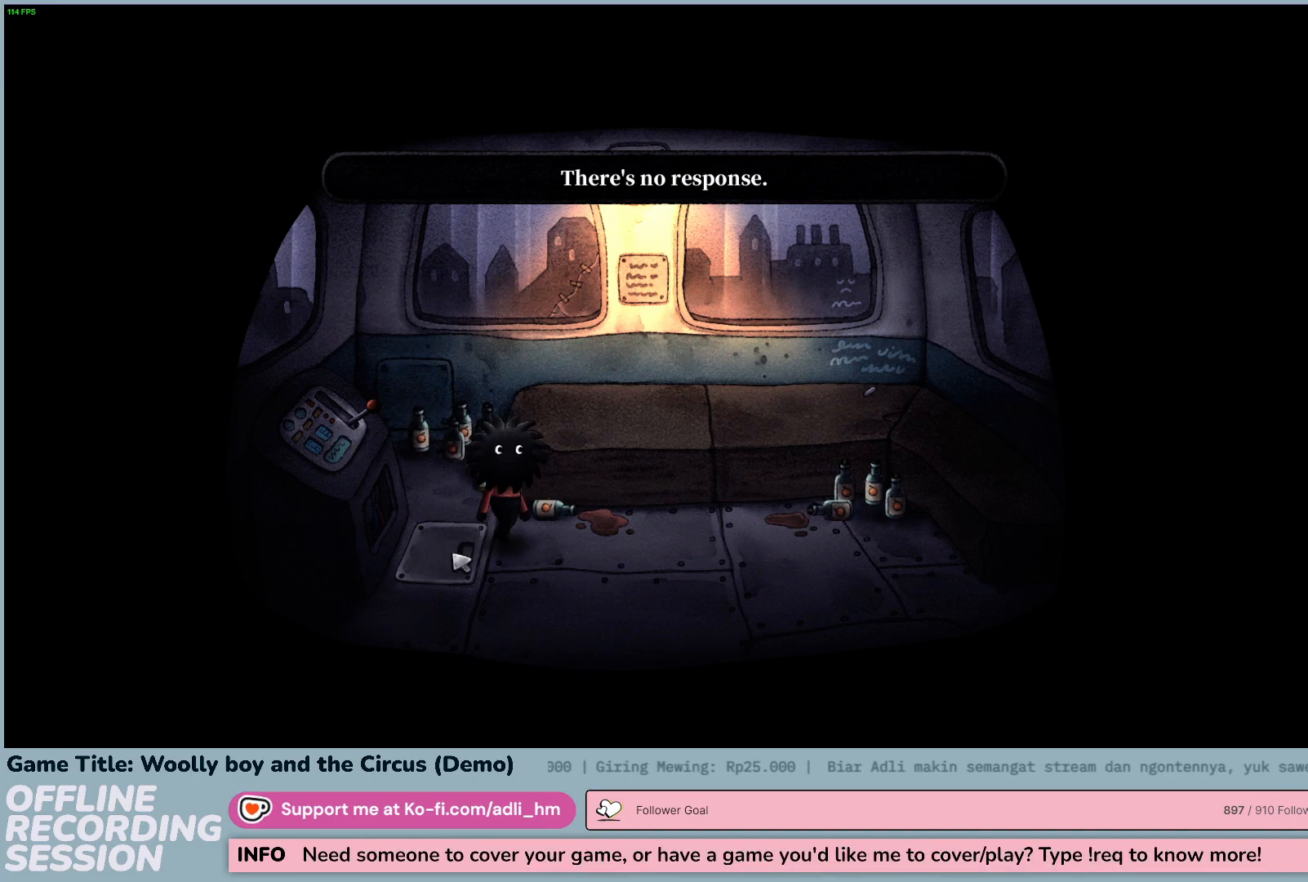
{"keys": [], "mouse": [], "events": []}
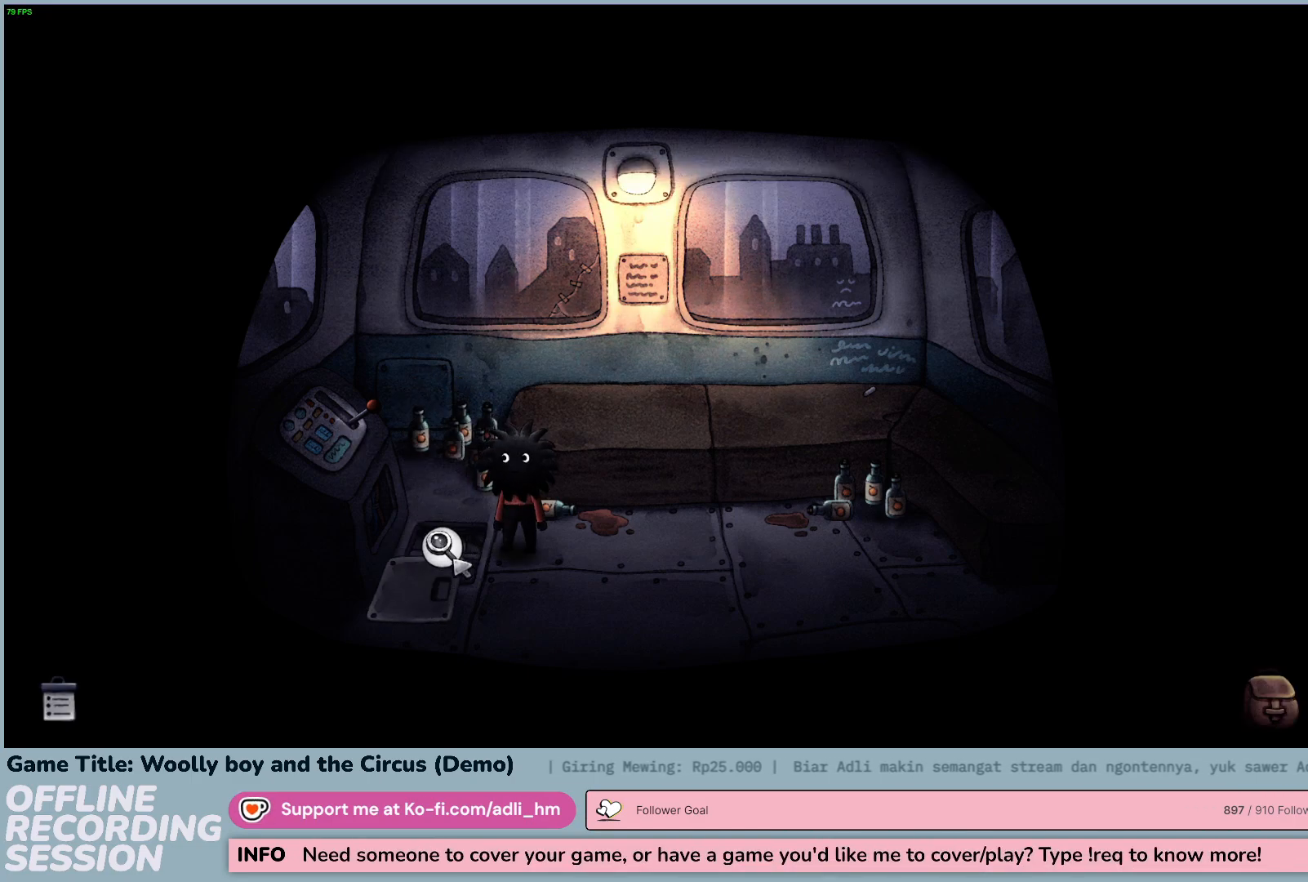
{"keys": [], "mouse": ["left"], "events": [[433, "mouse_left", "down"]]}
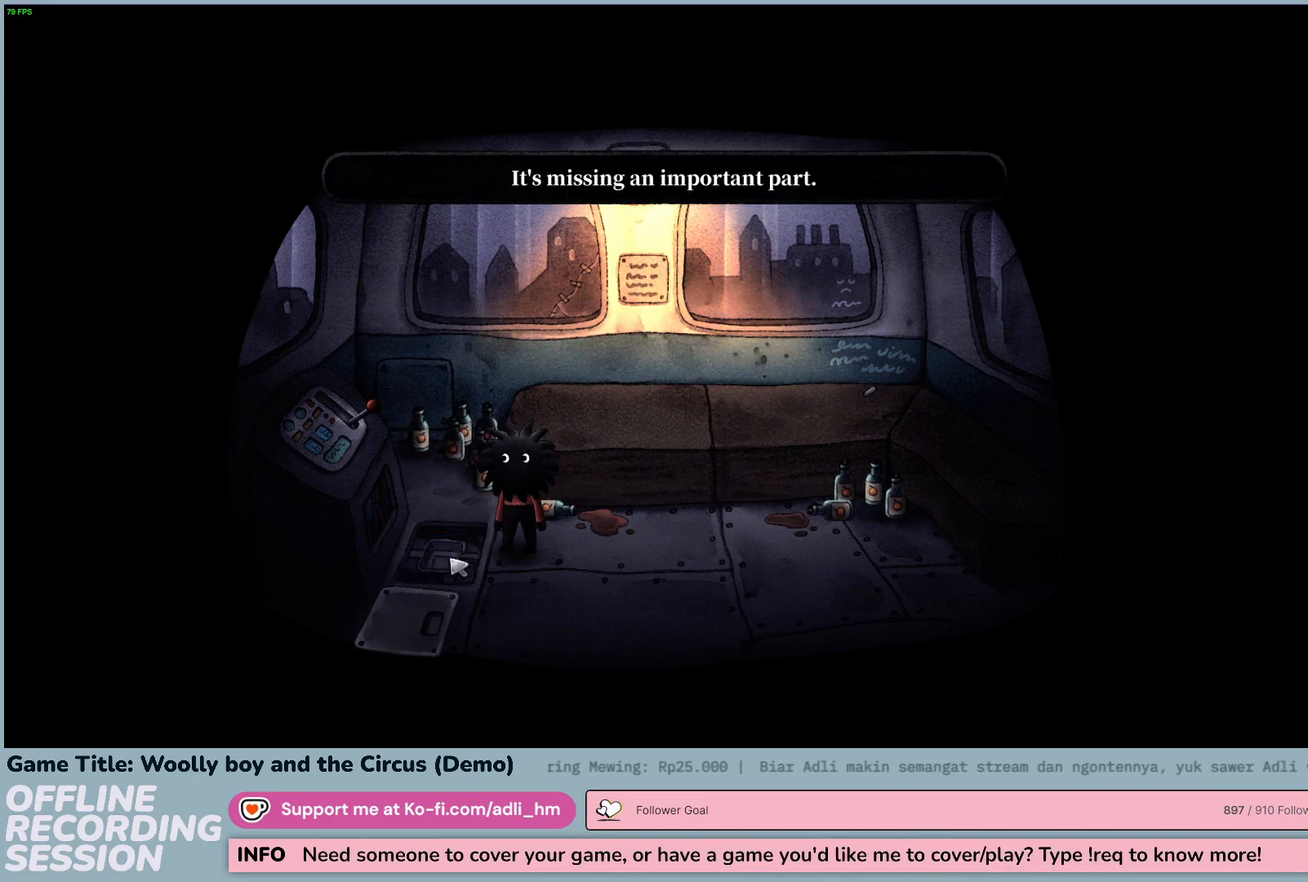
{"keys": [], "mouse": [], "events": [[200, "mouse_left", "up"]]}
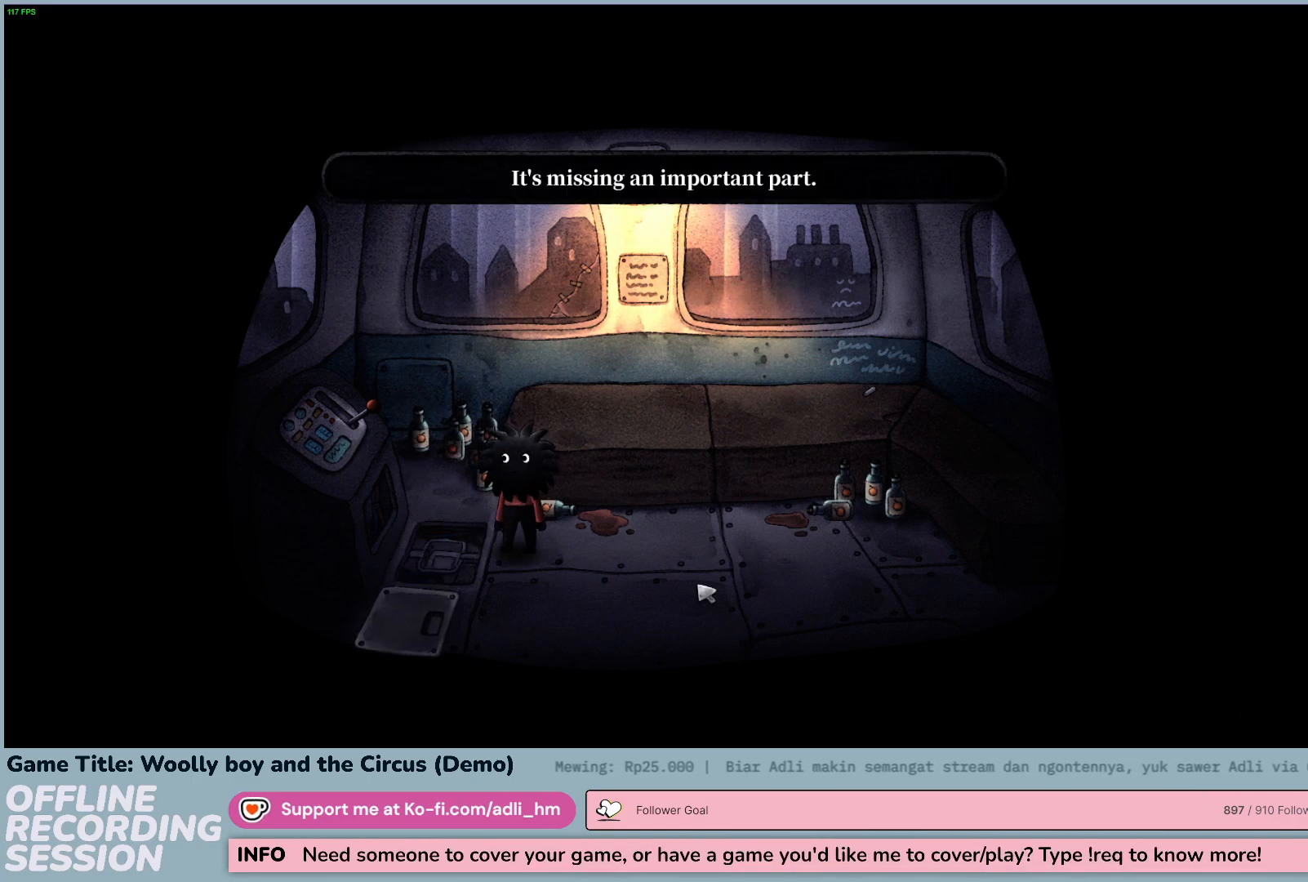
{"keys": [], "mouse": ["left"], "events": [[83, "mouse_left", "down"]]}
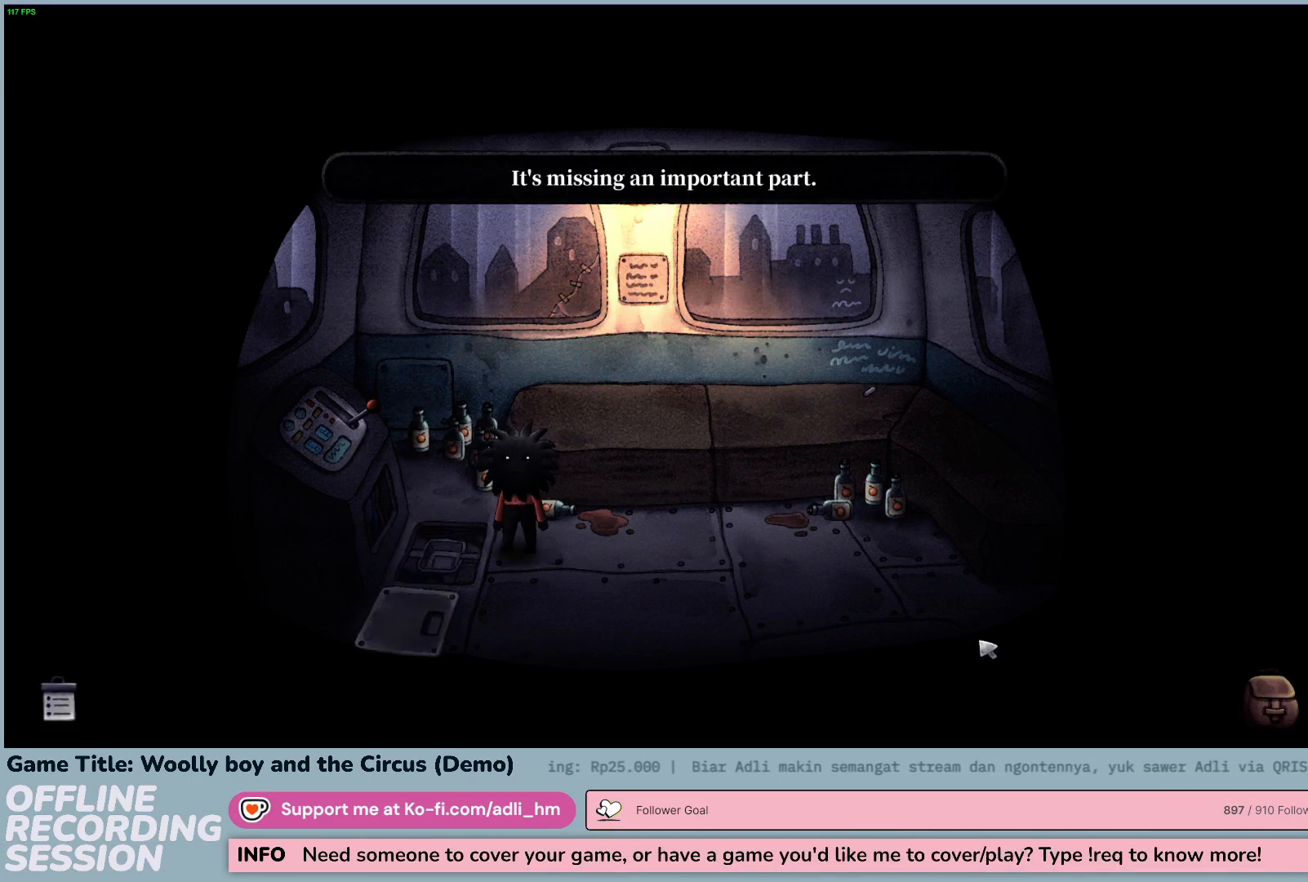
{"keys": [], "mouse": [], "events": [[67, "mouse_left", "up"], [133, "mouse_left", "down"], [367, "mouse_left", "up"]]}
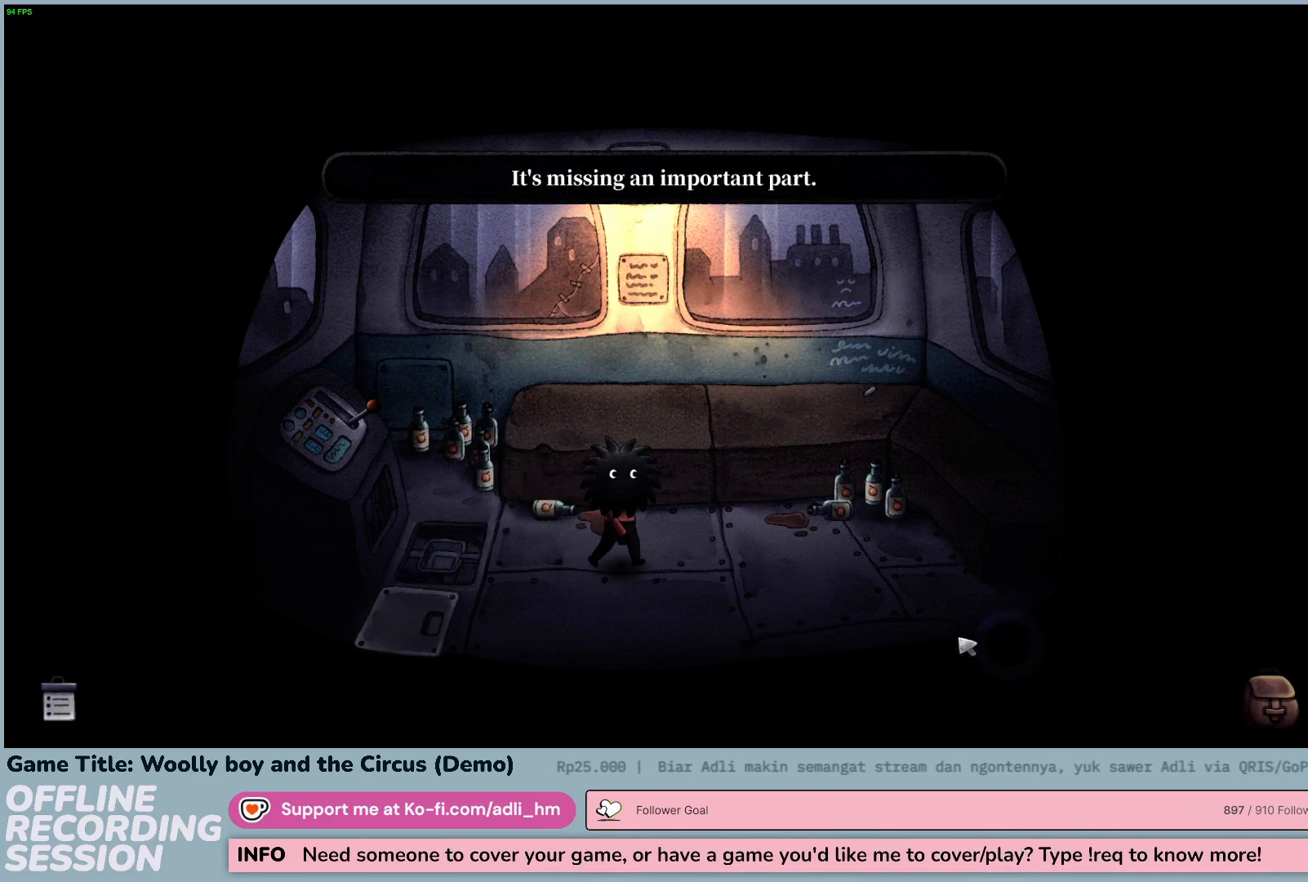
{"keys": [], "mouse": ["left"], "events": [[350, "mouse_left", "down"]]}
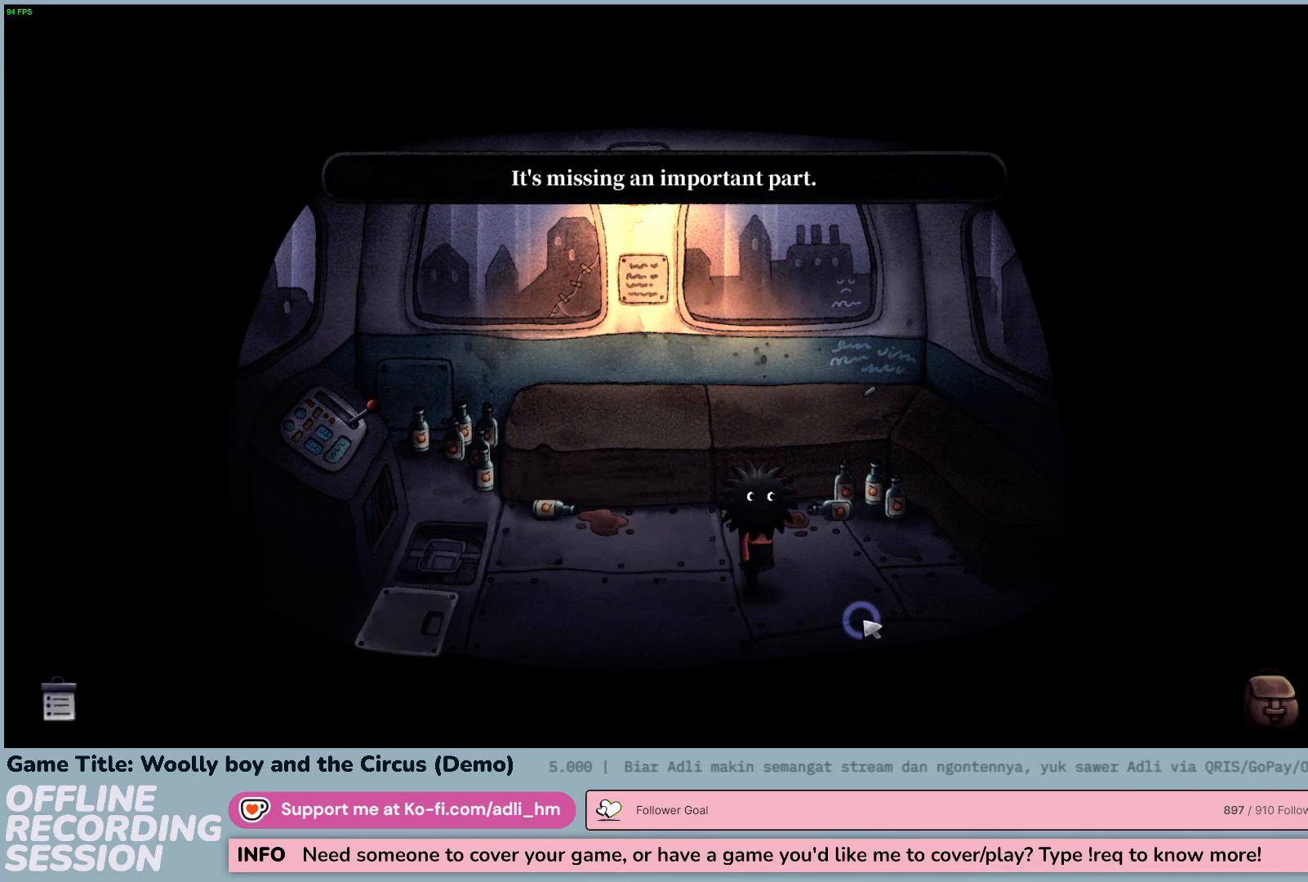
{"keys": [], "mouse": ["left"], "events": []}
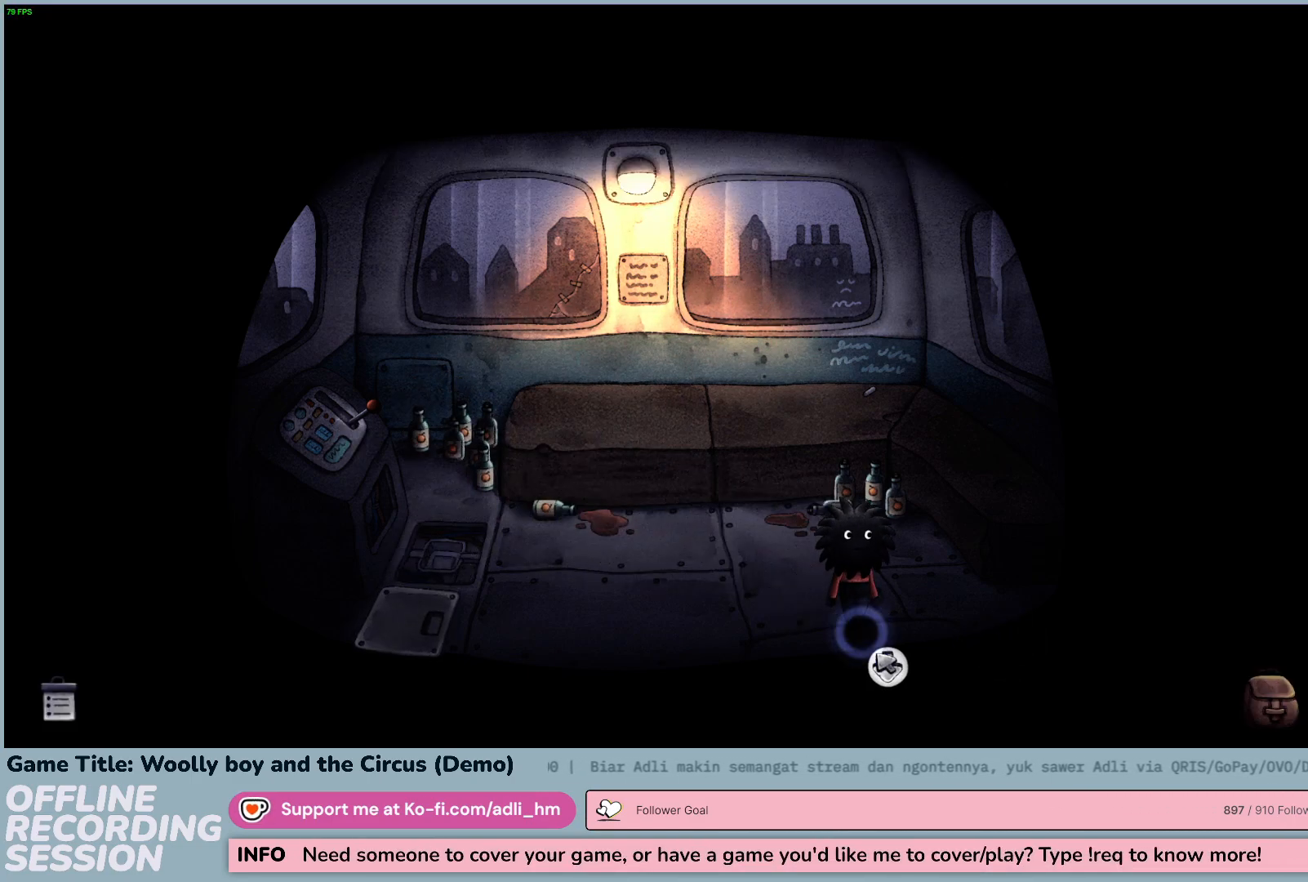
{"keys": [], "mouse": [], "events": [[300, "mouse_left", "up"]]}
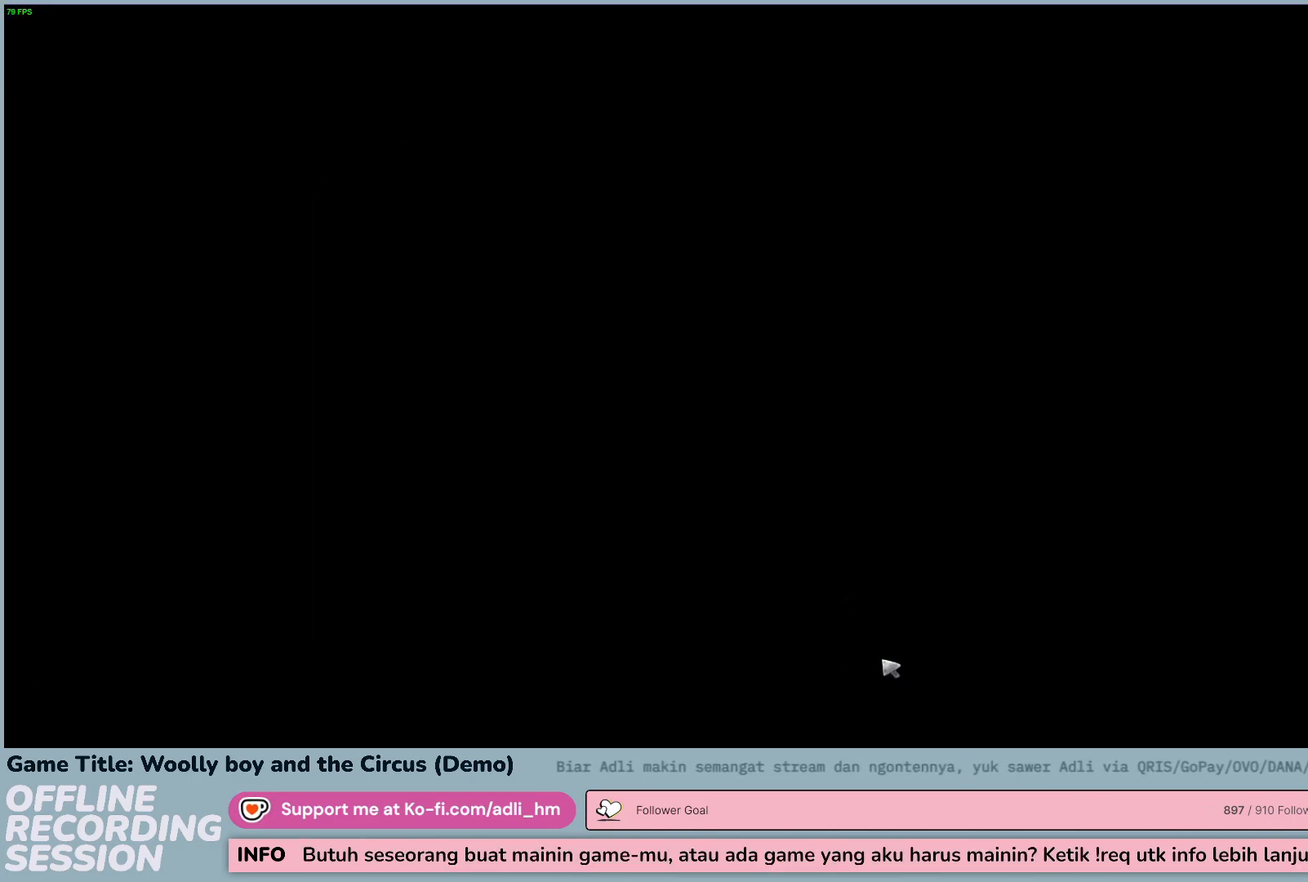
{"keys": [], "mouse": [], "events": []}
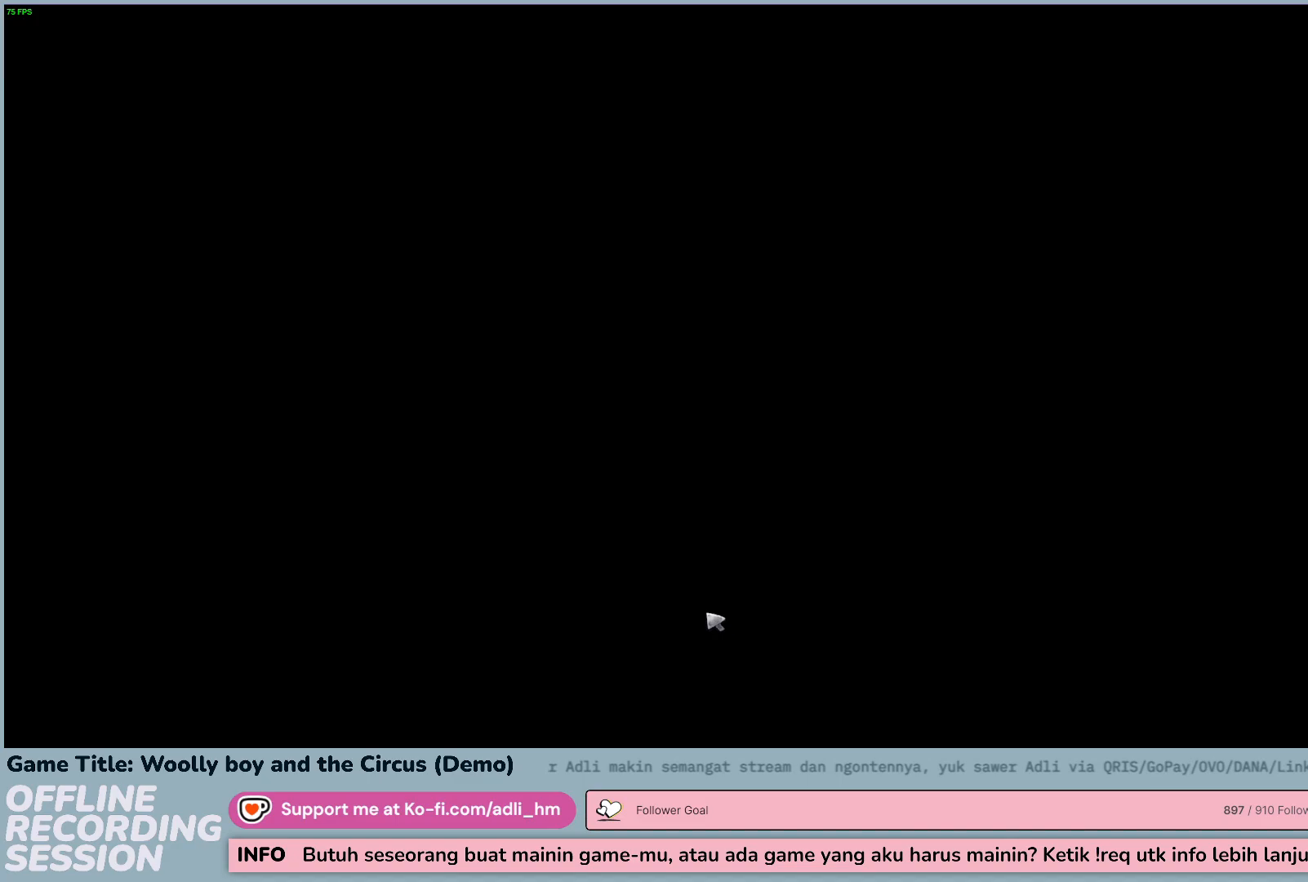
{"keys": [], "mouse": [], "events": []}
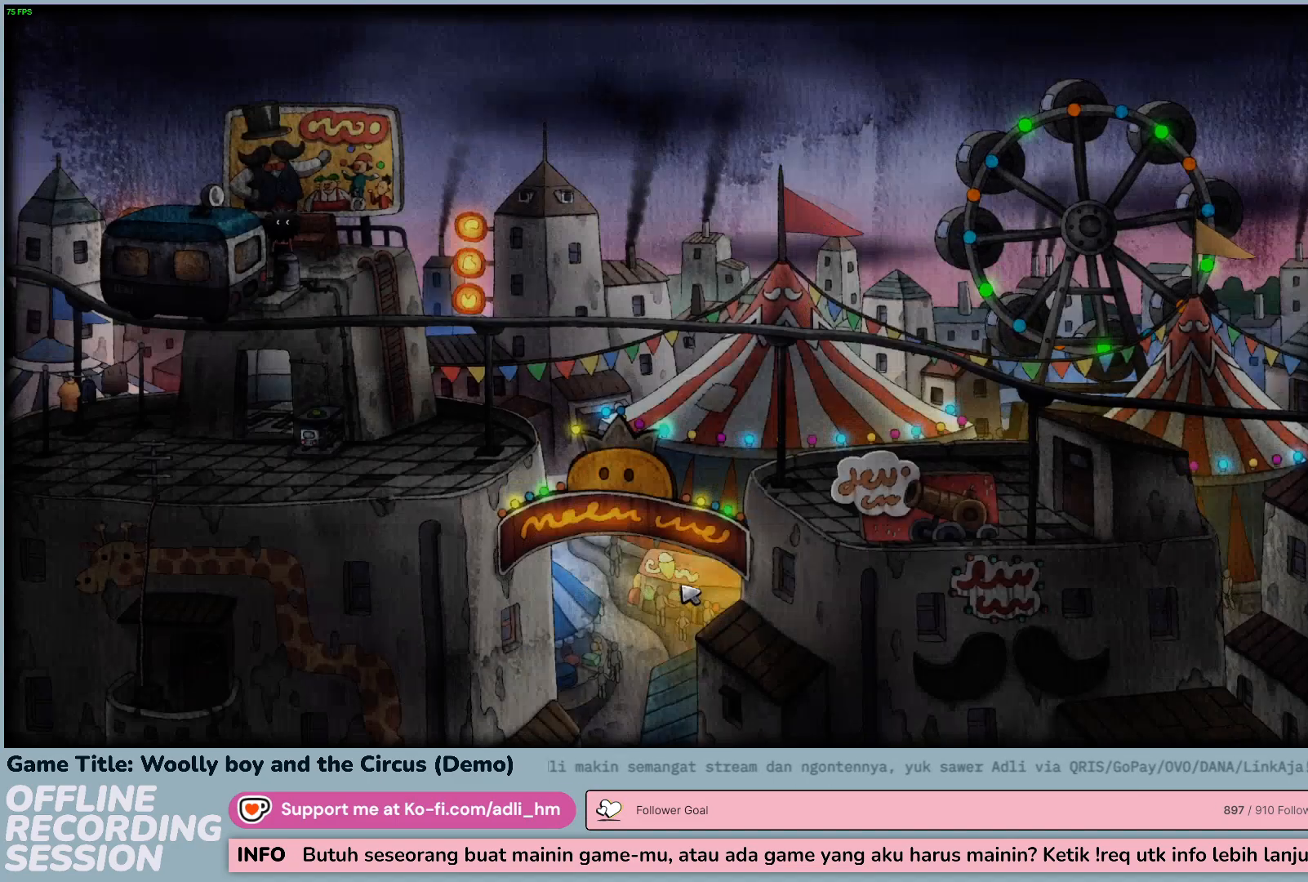
{"keys": [], "mouse": ["left"], "events": [[417, "mouse_left", "down"]]}
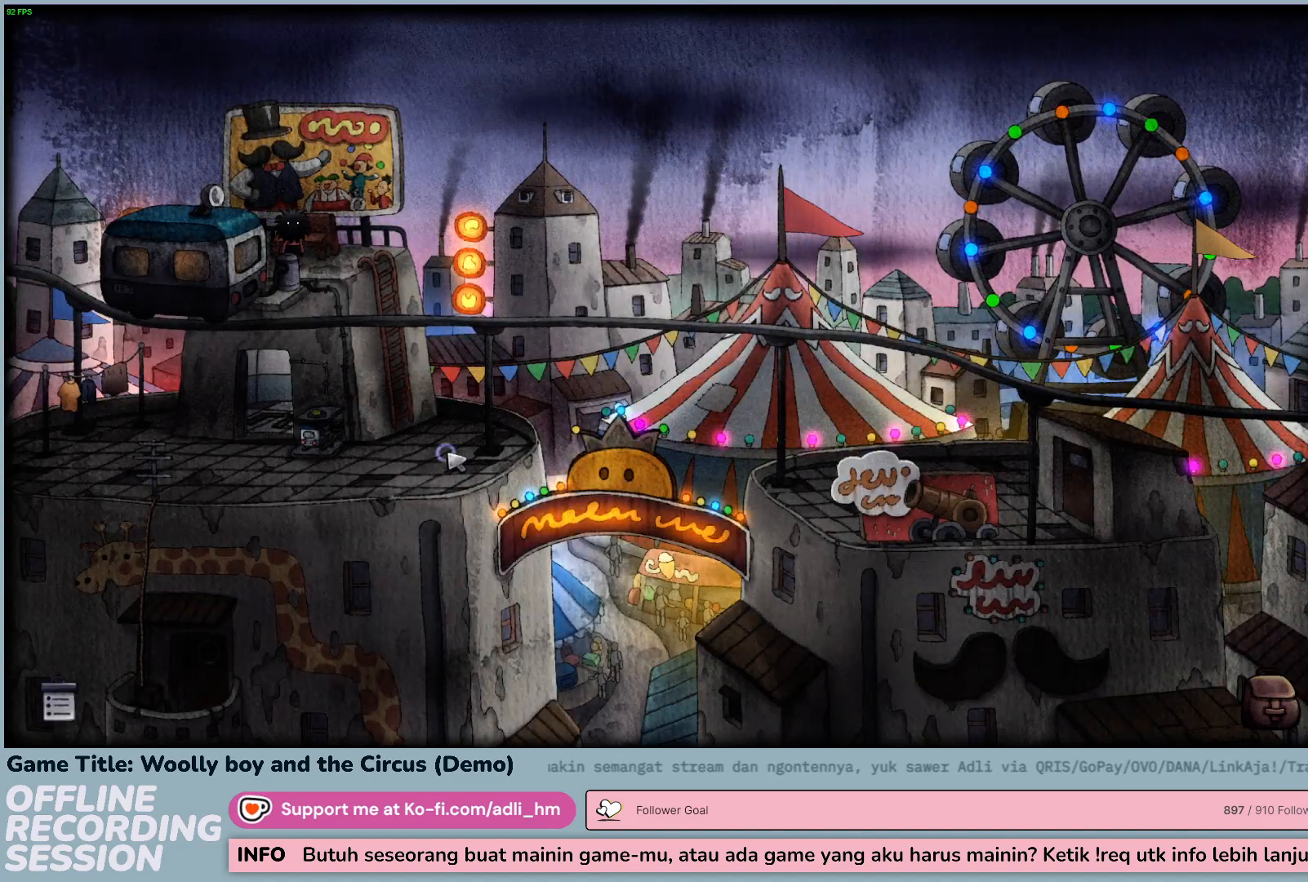
{"keys": [], "mouse": ["left"], "events": []}
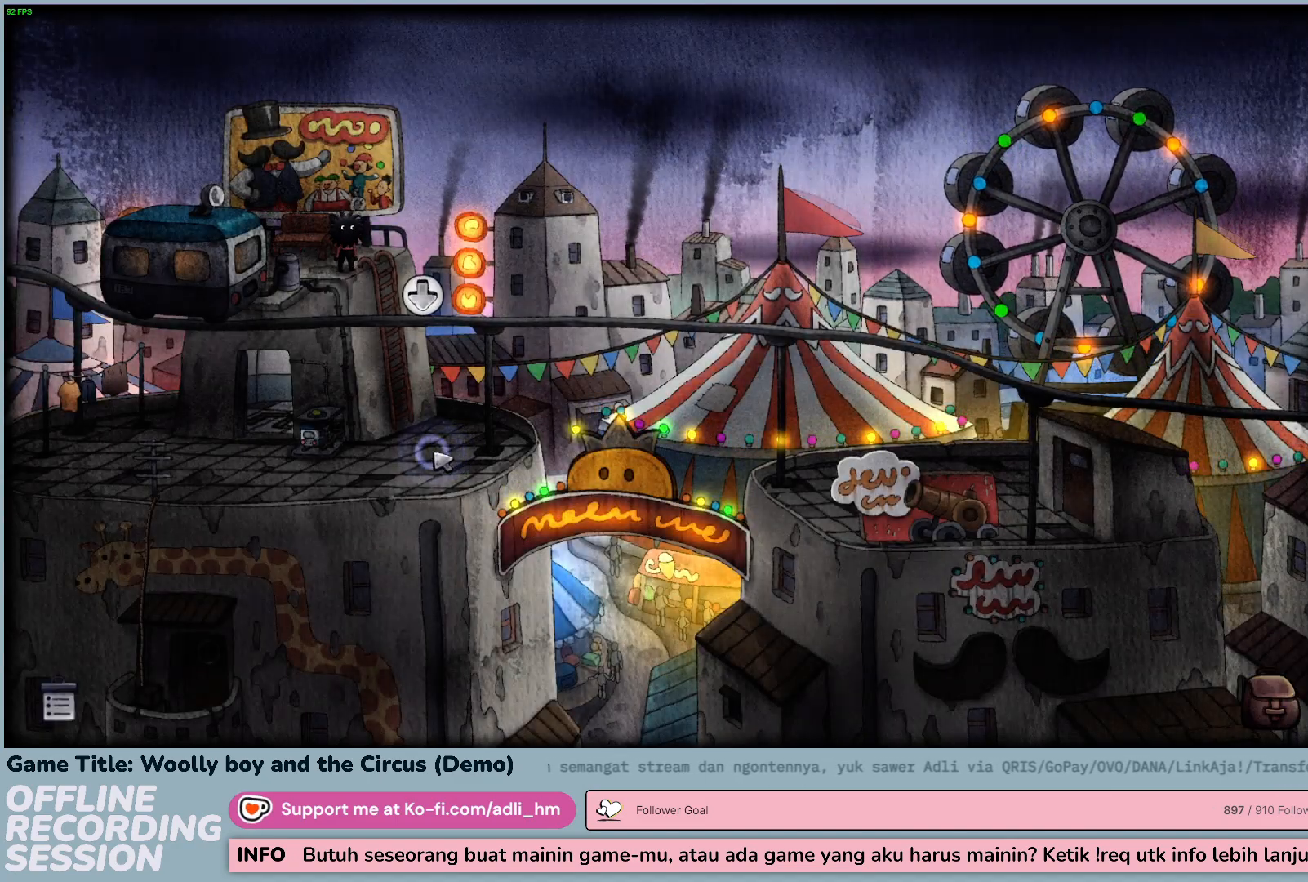
{"keys": [], "mouse": ["left"], "events": [[100, "mouse_left", "up"], [417, "mouse_left", "down"]]}
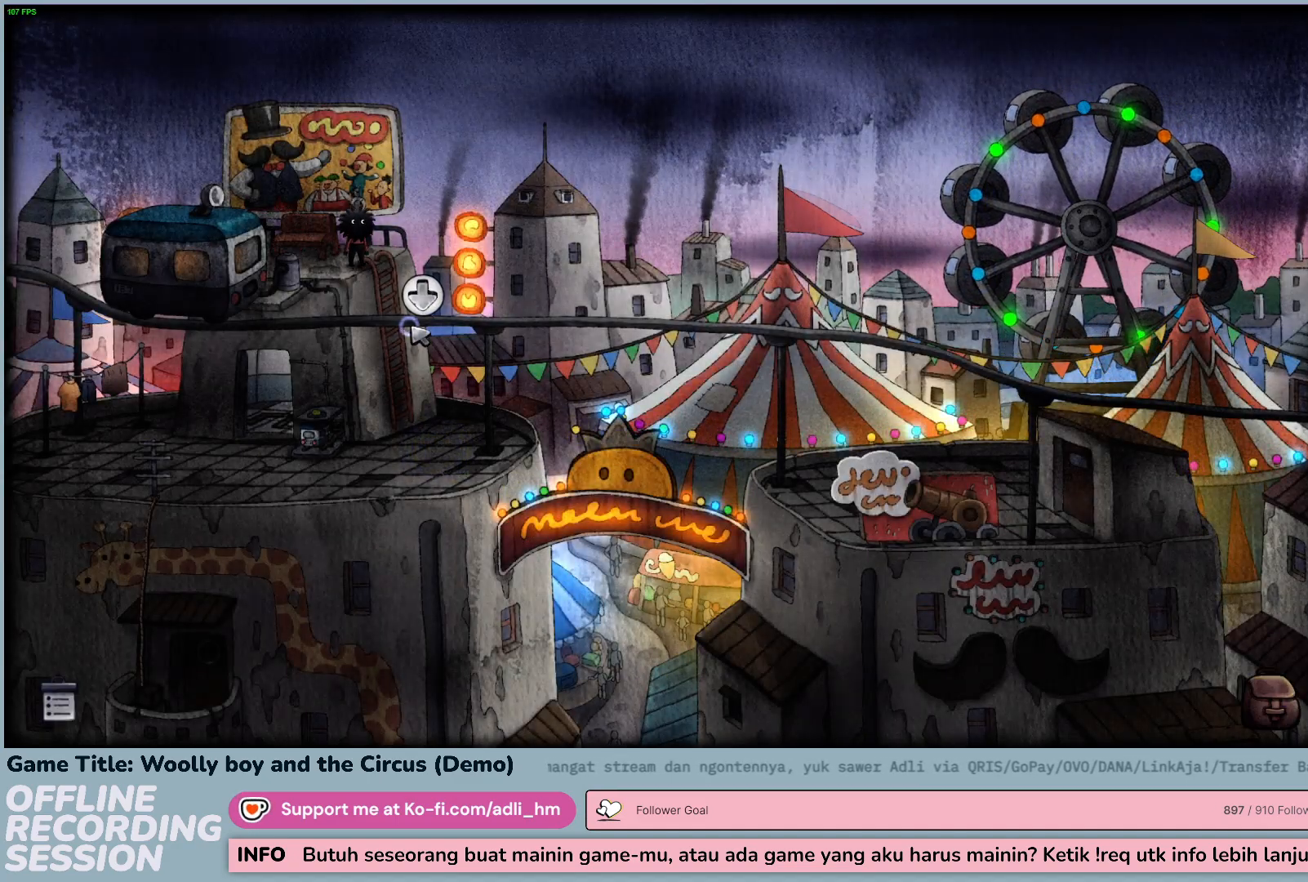
{"keys": [], "mouse": [], "events": [[433, "mouse_left", "up"]]}
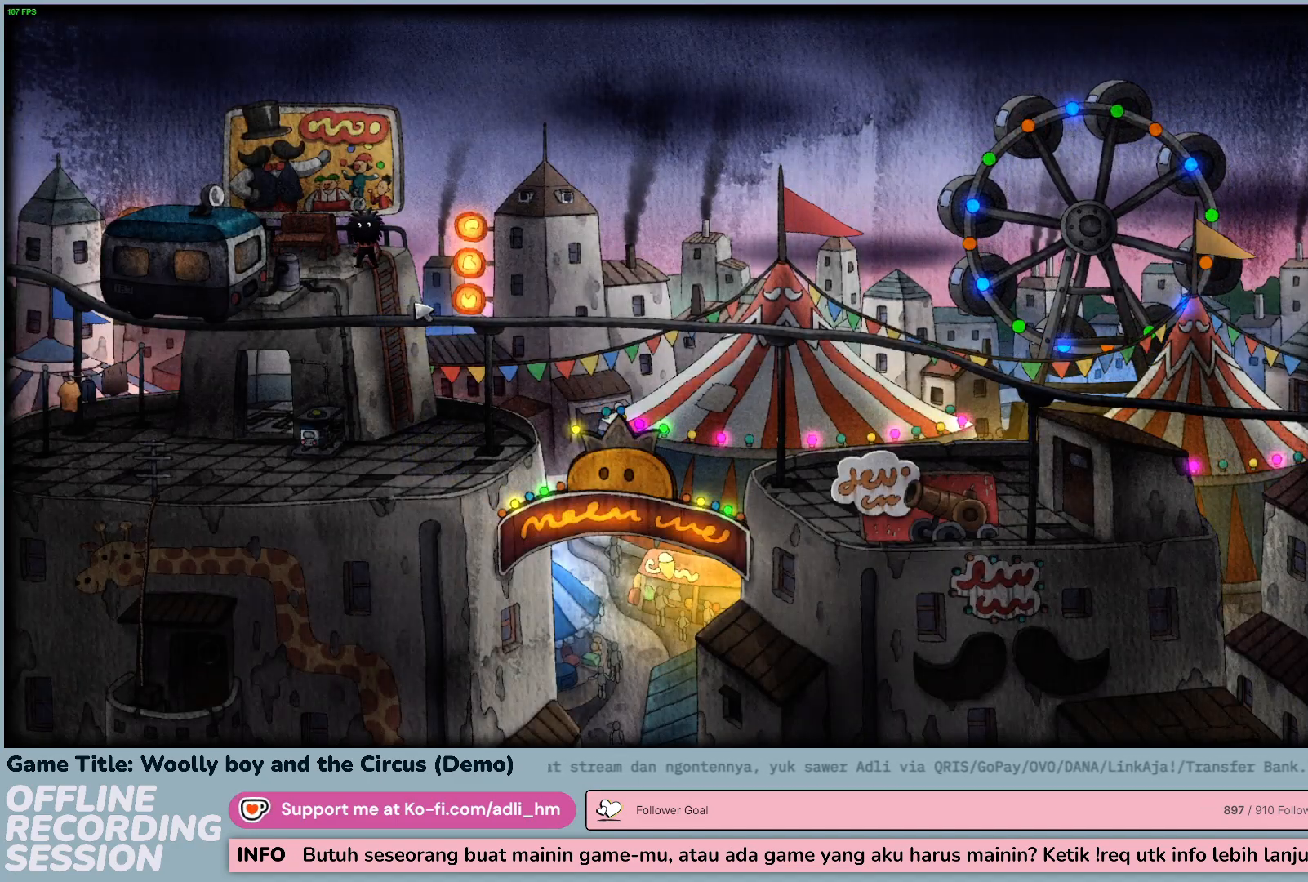
{"keys": [], "mouse": [], "events": [[100, "mouse_left", "down"], [333, "mouse_left", "up"]]}
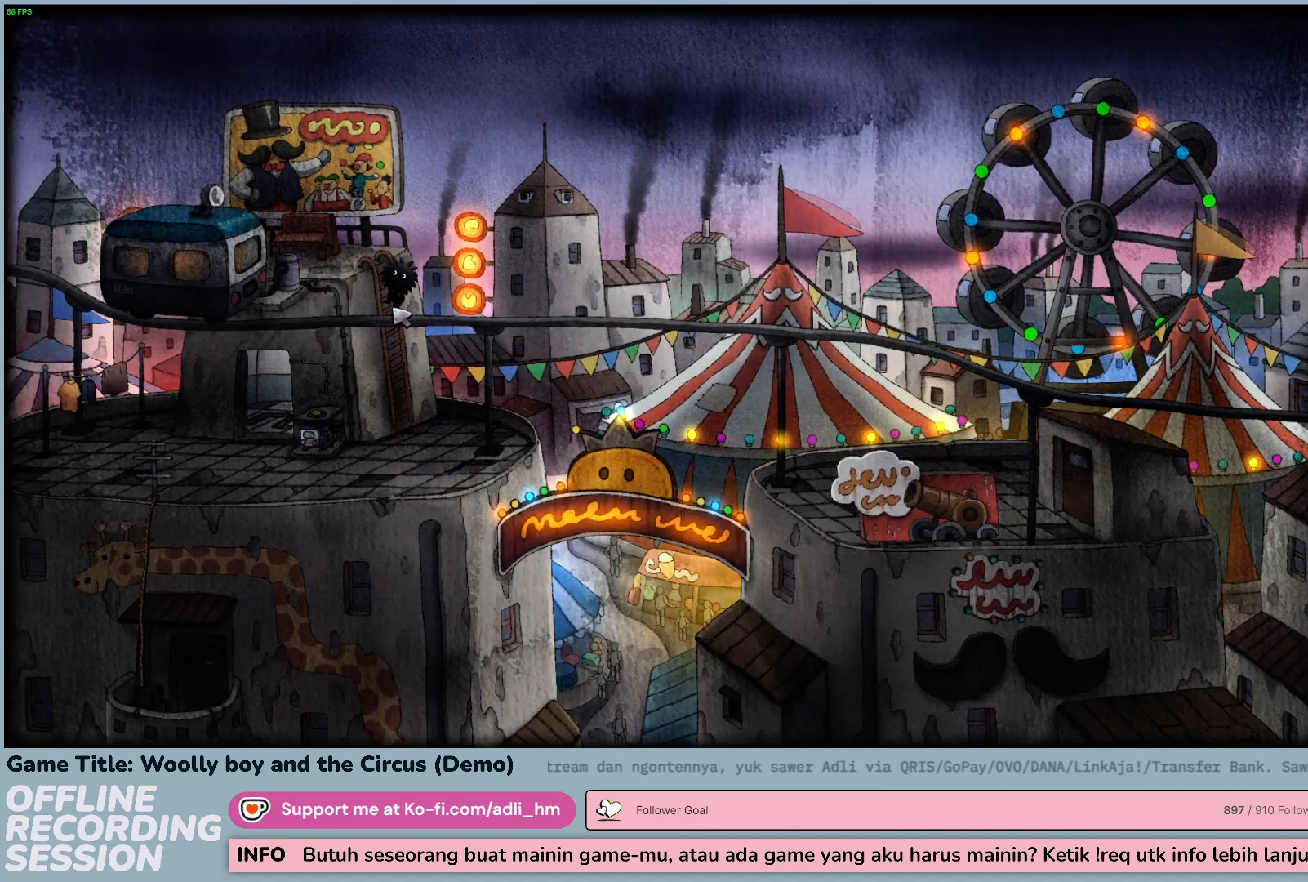
{"keys": [], "mouse": ["left"], "events": [[400, "mouse_left", "down"]]}
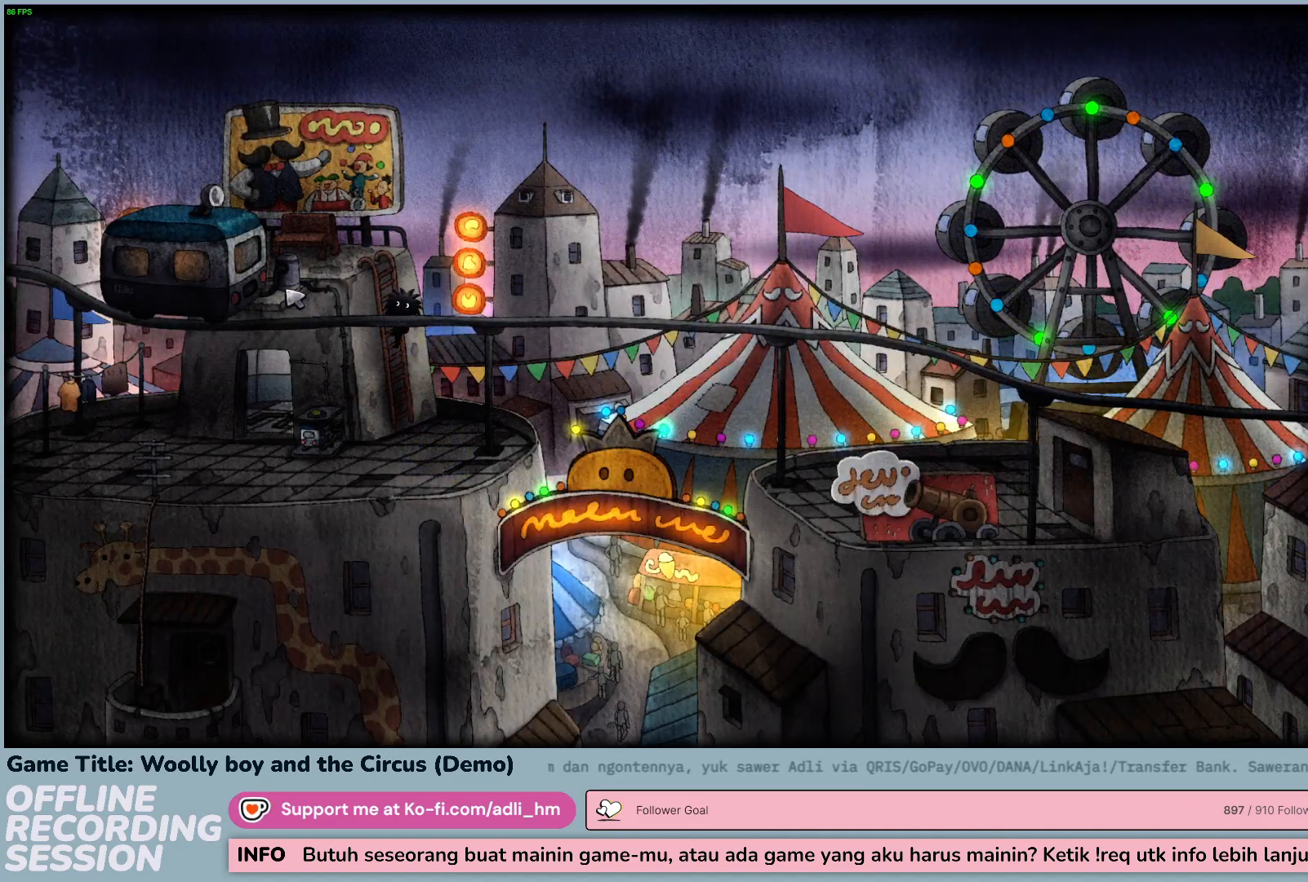
{"keys": [], "mouse": [], "events": [[167, "mouse_left", "up"]]}
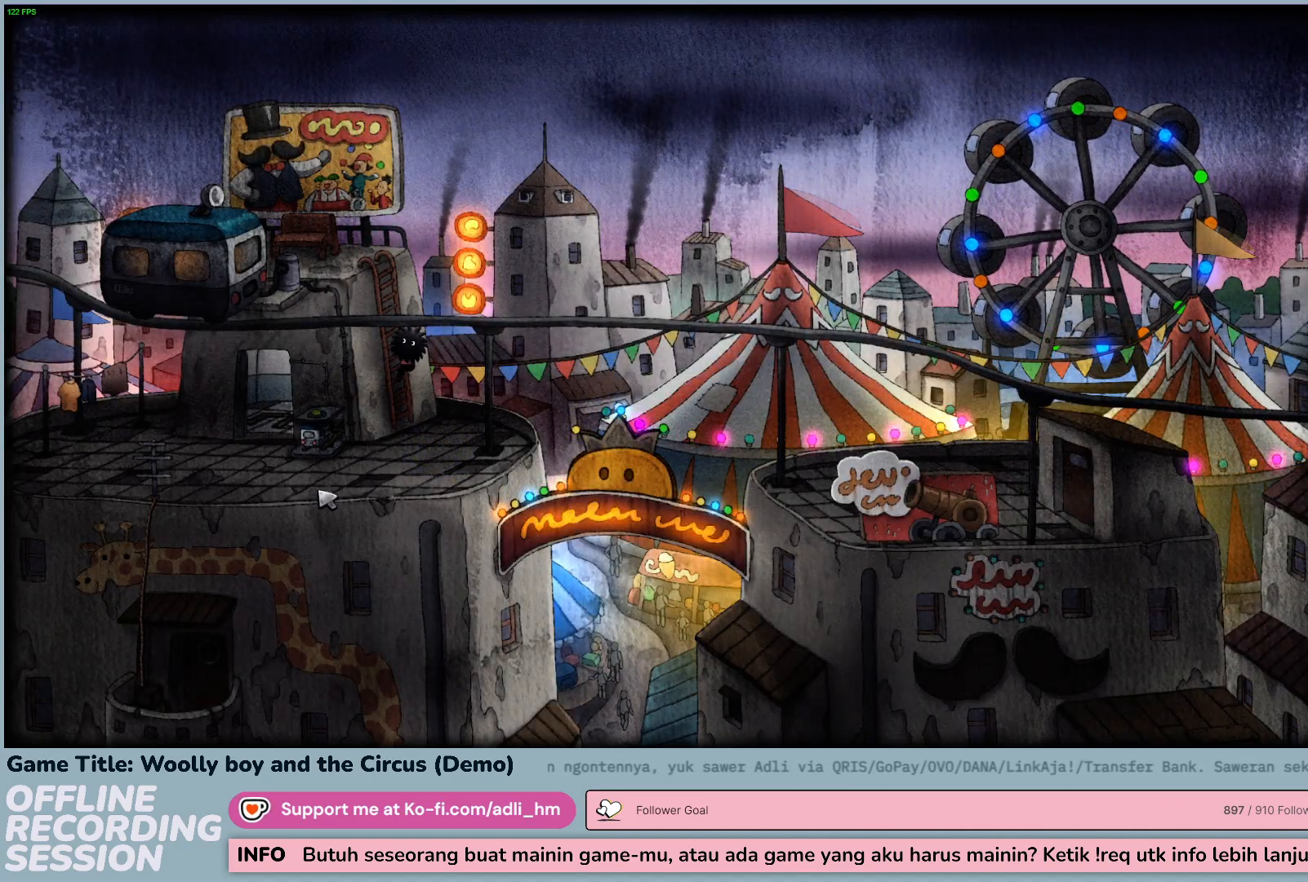
{"keys": [], "mouse": ["left"], "events": [[33, "mouse_left", "down"], [333, "mouse_left", "up"], [417, "mouse_left", "down"]]}
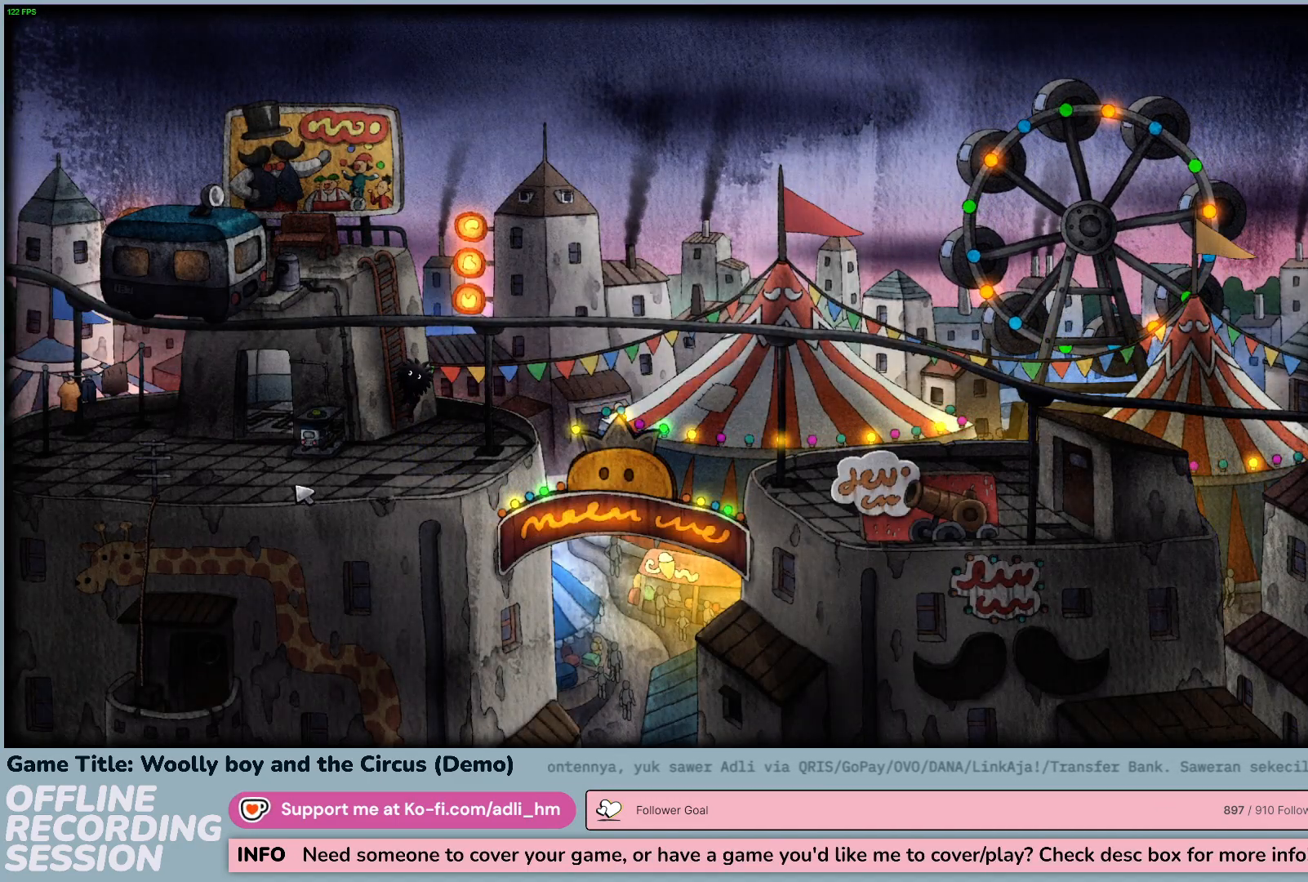
{"keys": [], "mouse": ["left"], "events": []}
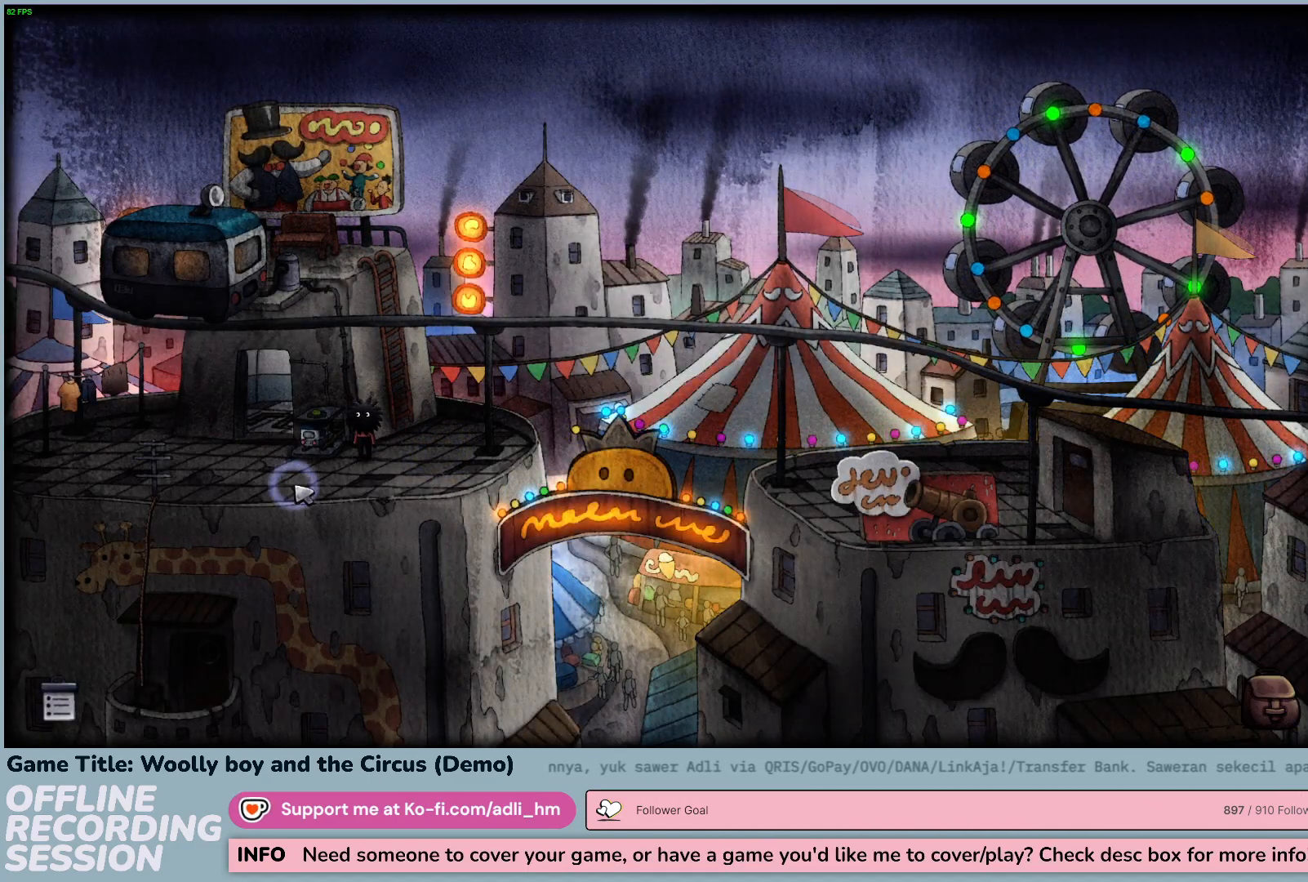
{"keys": [], "mouse": ["left"], "events": [[67, "mouse_left", "up"], [350, "mouse_left", "down"]]}
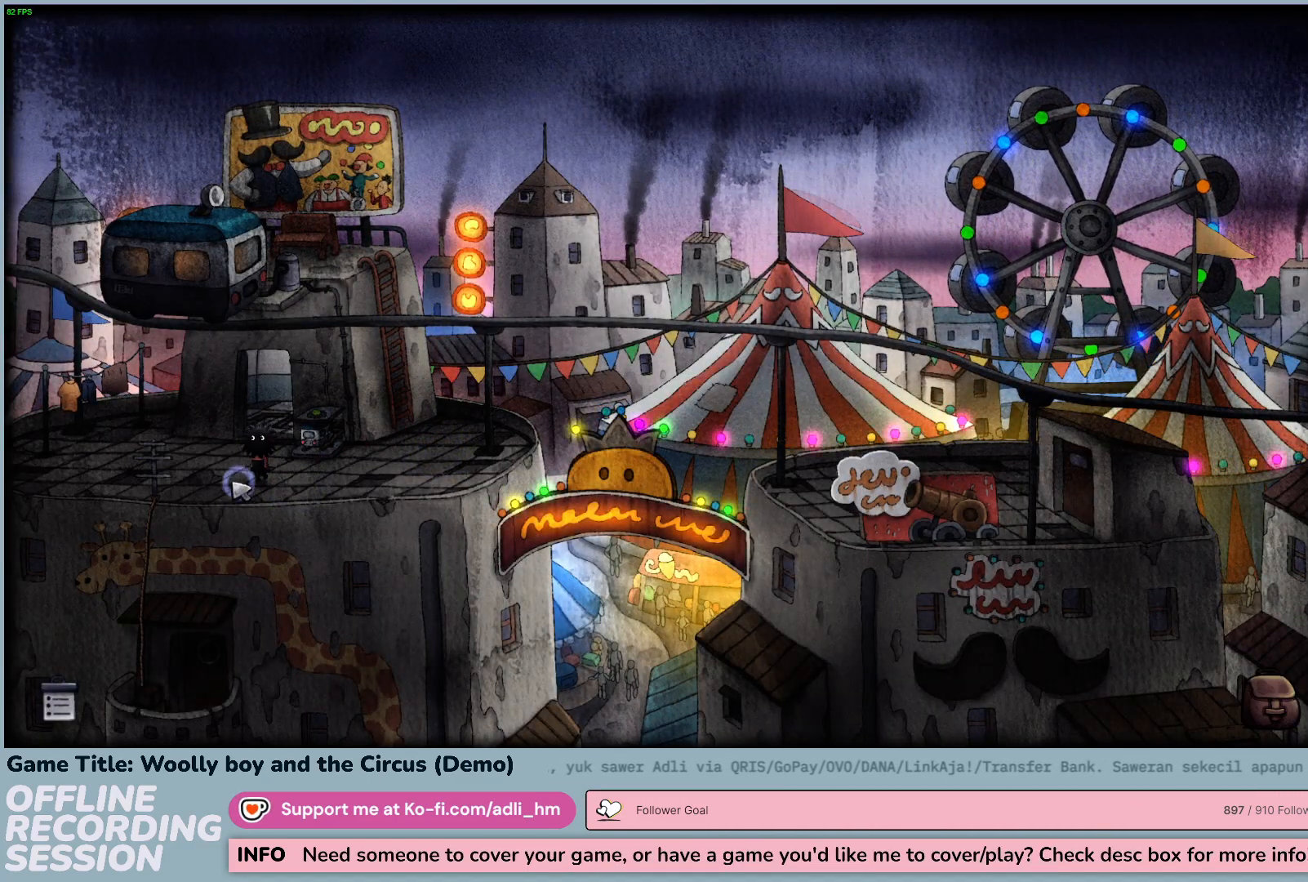
{"keys": [], "mouse": ["left"], "events": []}
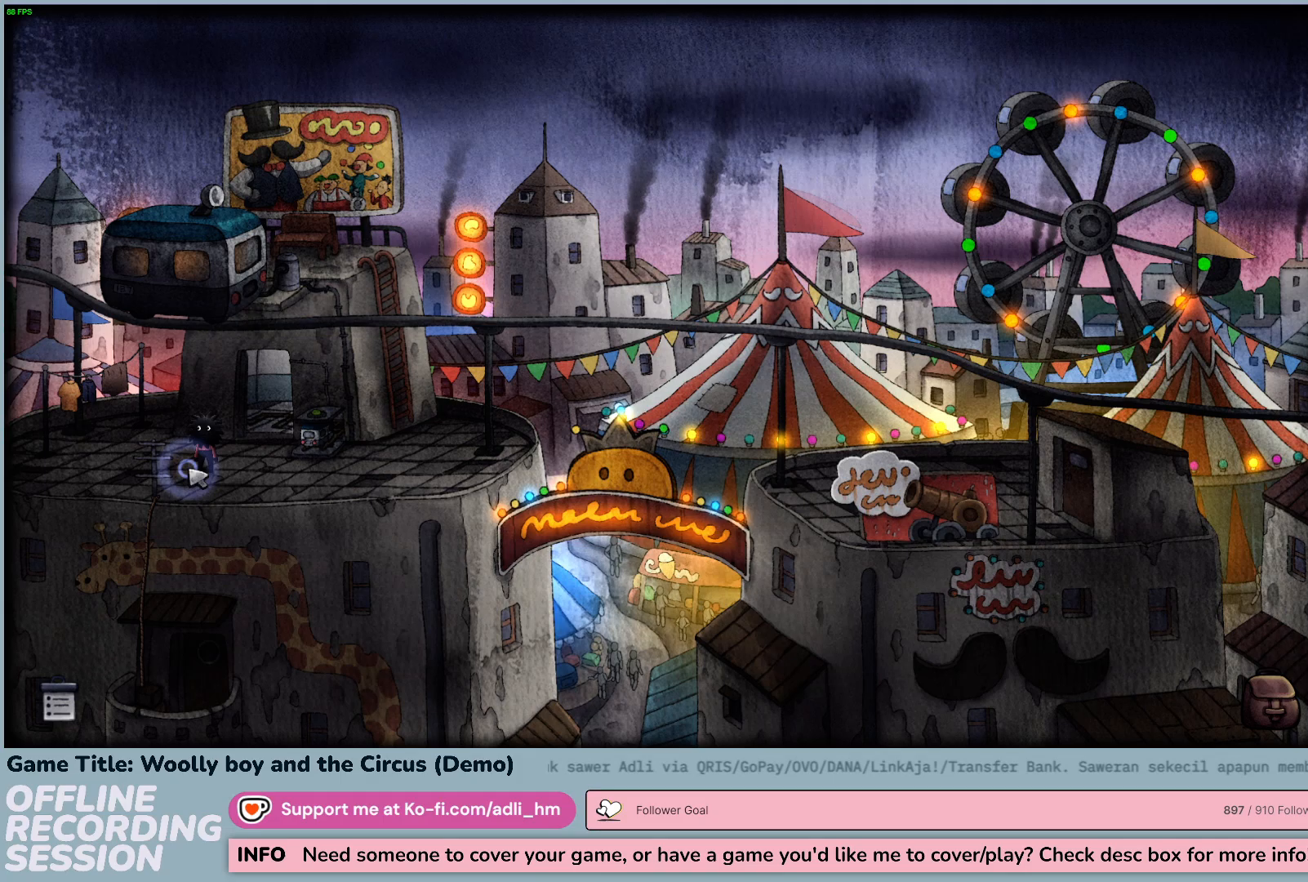
{"keys": [], "mouse": ["left"], "events": [[233, "mouse_left", "up"], [433, "mouse_left", "down"]]}
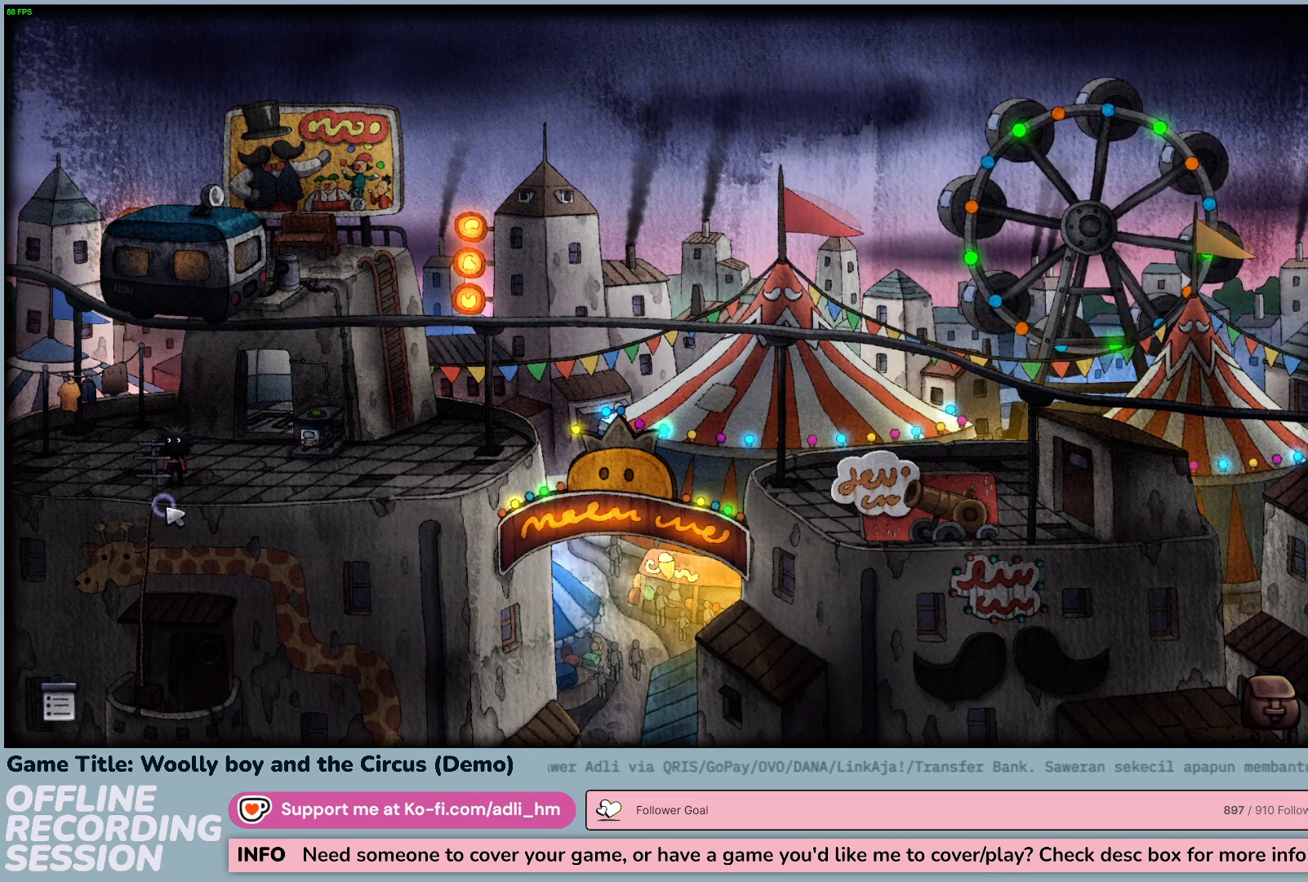
{"keys": [], "mouse": [], "events": [[400, "mouse_left", "up"]]}
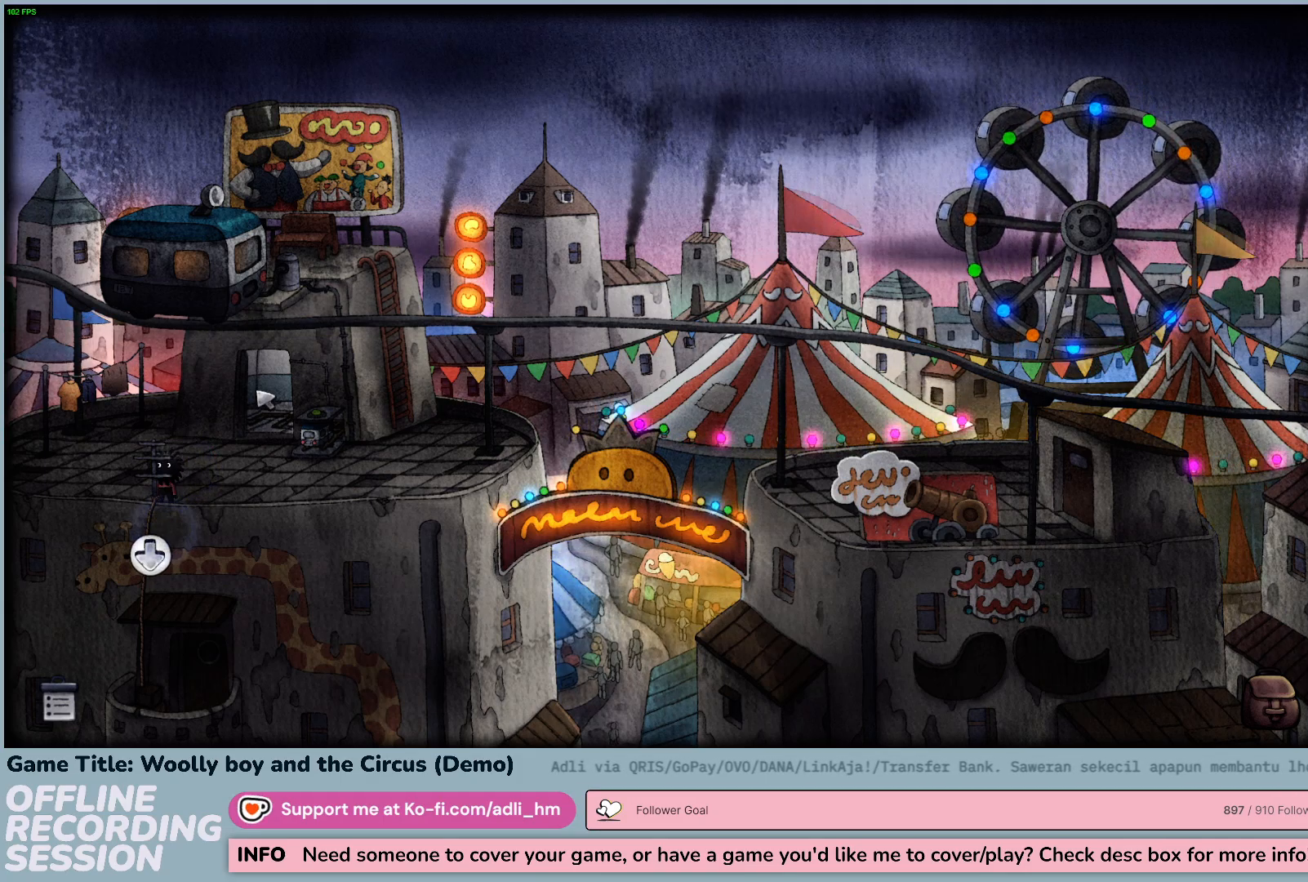
{"keys": [], "mouse": ["left"], "events": [[33, "mouse_left", "down"]]}
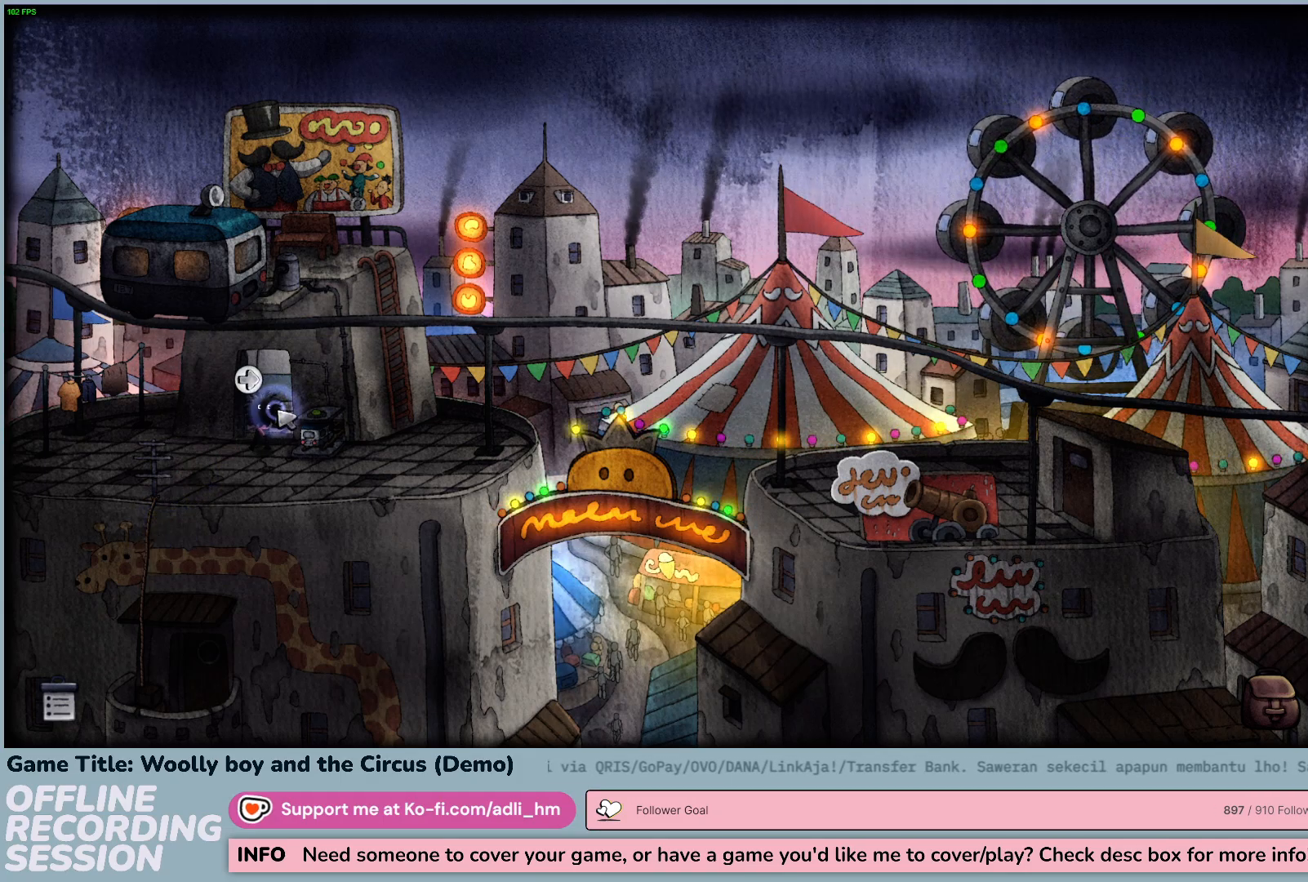
{"keys": [], "mouse": ["left"], "events": [[200, "mouse_left", "up"], [350, "mouse_left", "down"]]}
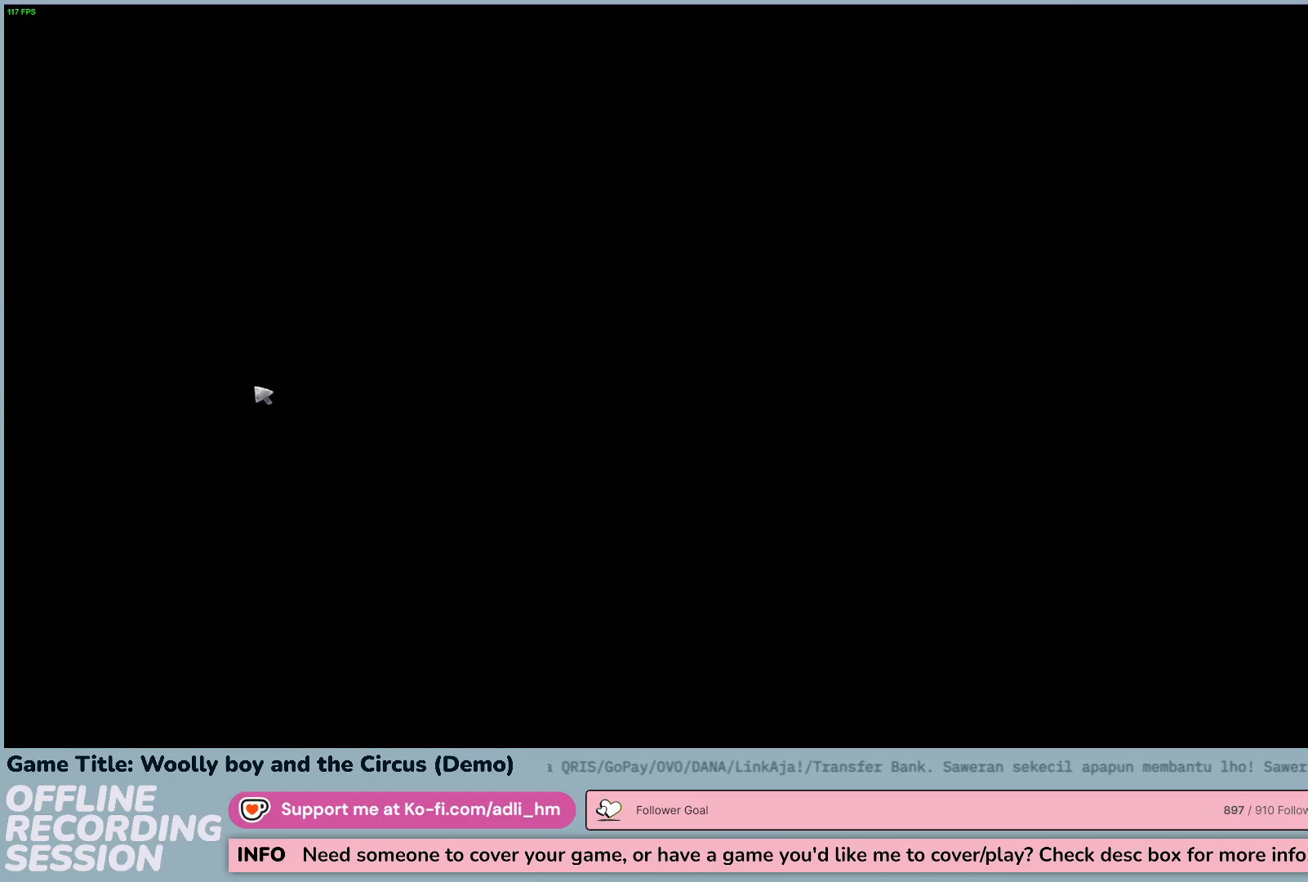
{"keys": [], "mouse": [], "events": [[100, "mouse_left", "up"]]}
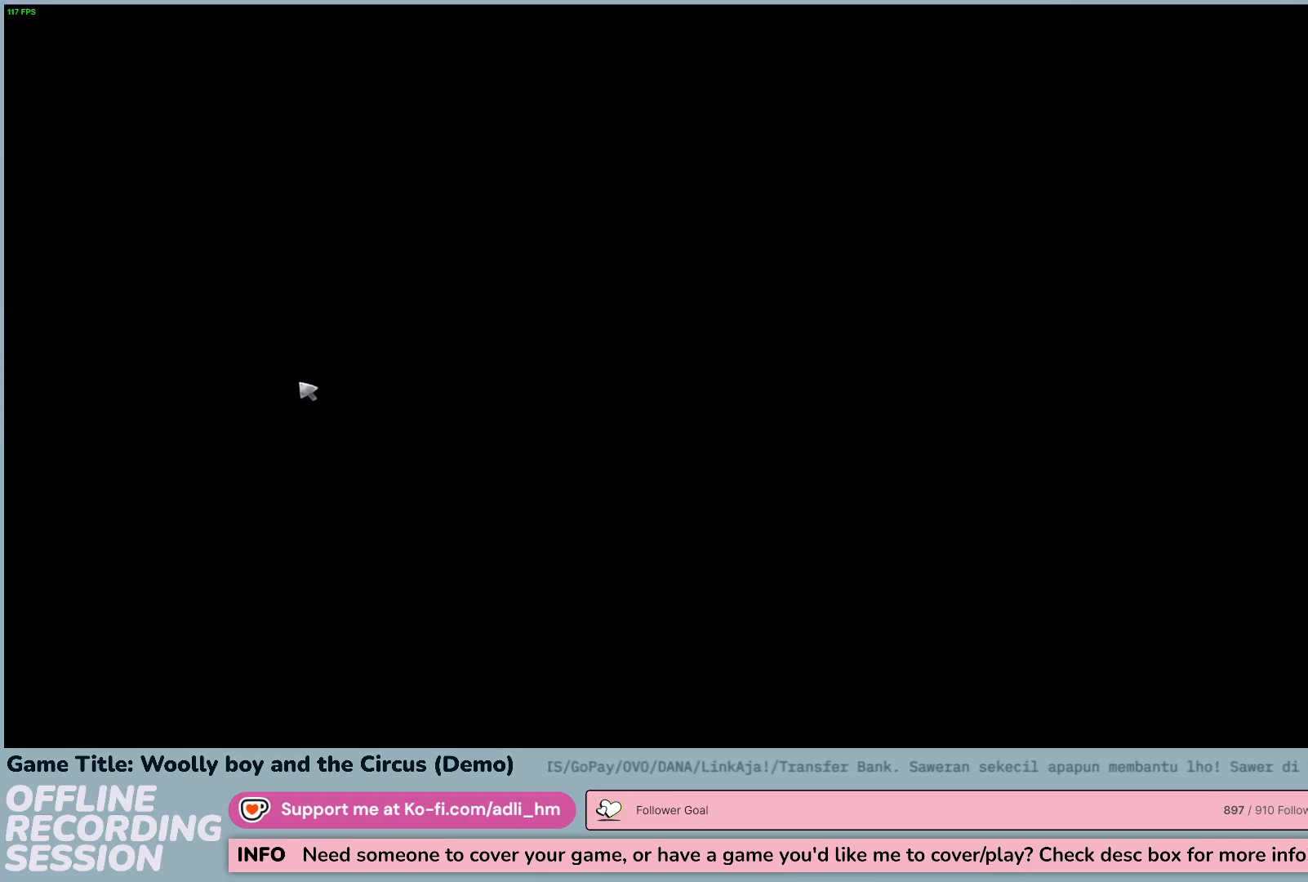
{"keys": [], "mouse": [], "events": []}
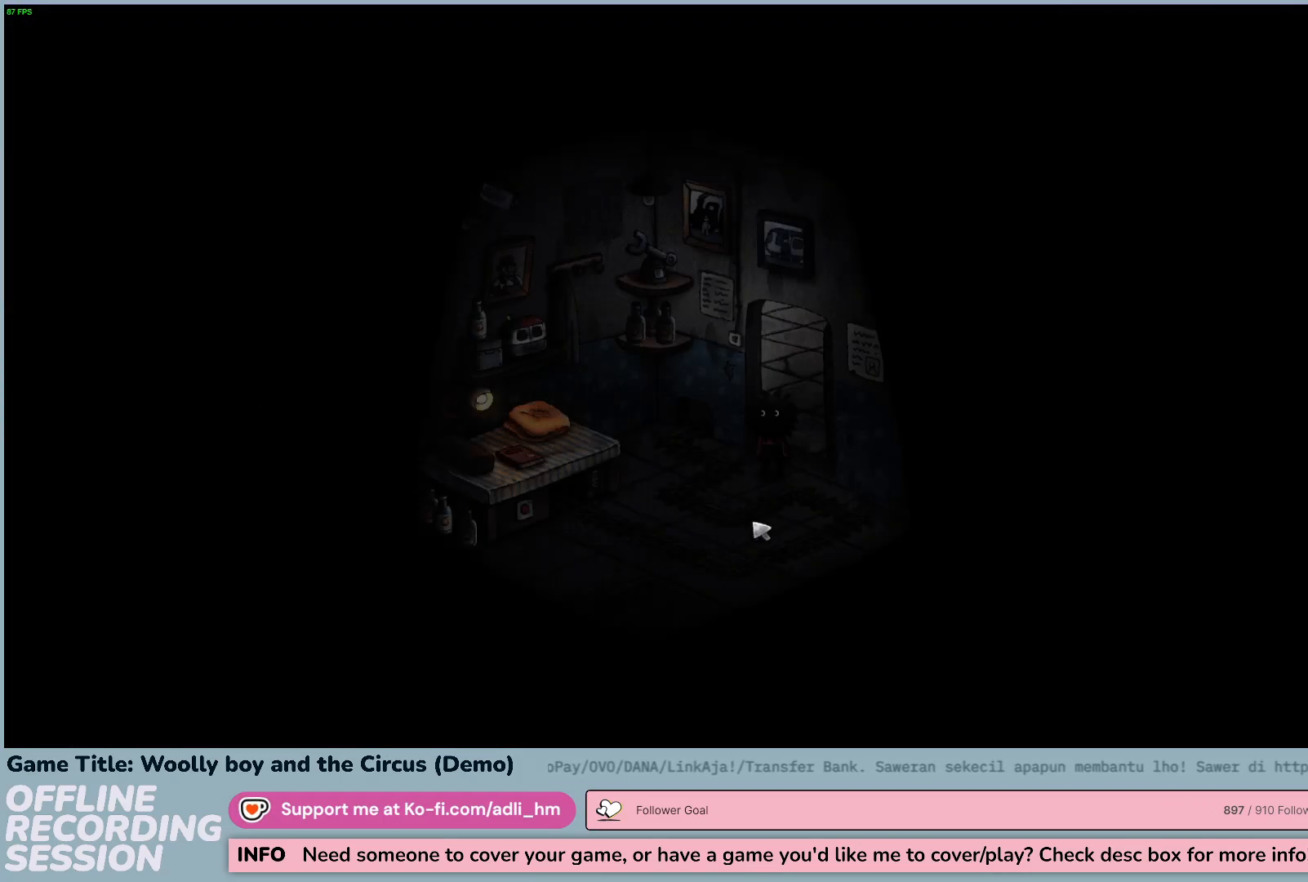
{"keys": [], "mouse": ["left"], "events": [[433, "mouse_left", "down"]]}